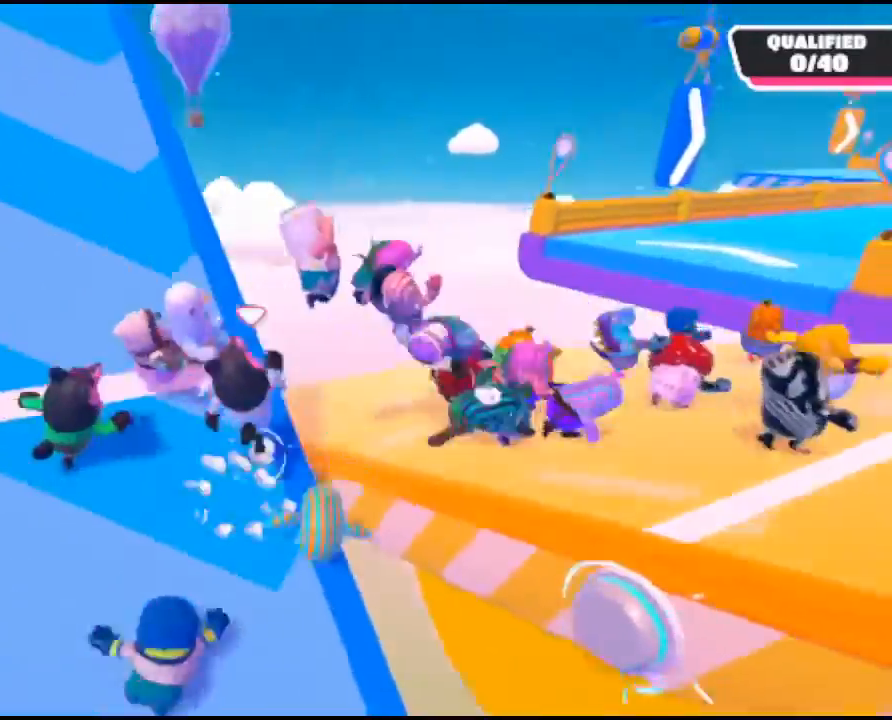
Gameplay with a controller (Xbox layout); each line is a JSON object with the inputs held at the frame after it. "events" lists button and stick changes between this image and that frame as [ms after this image, input, new state], when the widget could be followed in between.
{"buttons": ["A"], "left_stick": "up-right", "right_stick": "center", "events": [[433, "A", "up"], [500, "A", "down"]]}
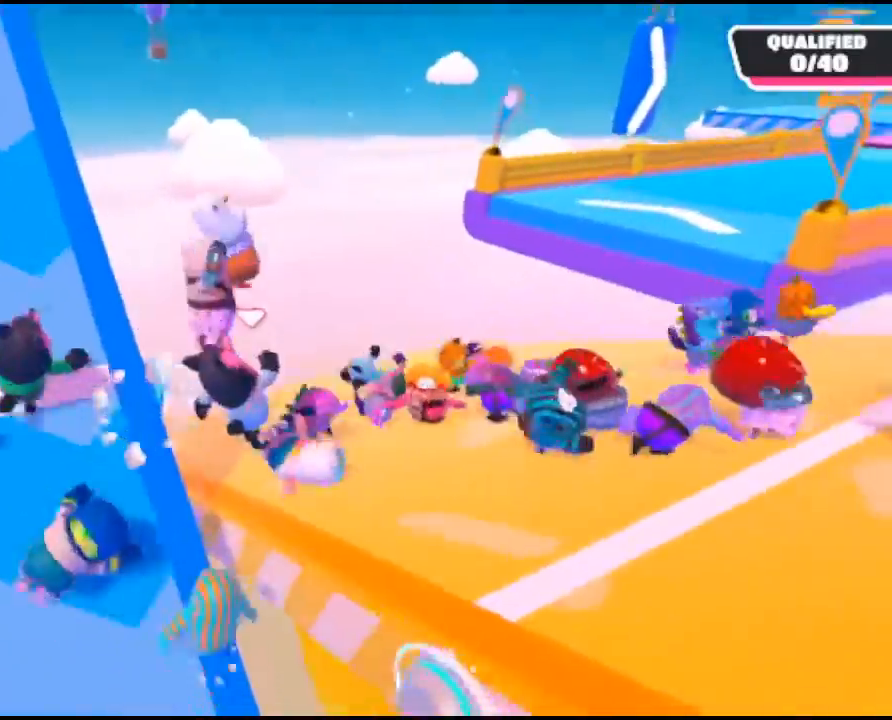
{"buttons": [], "left_stick": "up-right", "right_stick": "center", "events": [[167, "A", "up"]]}
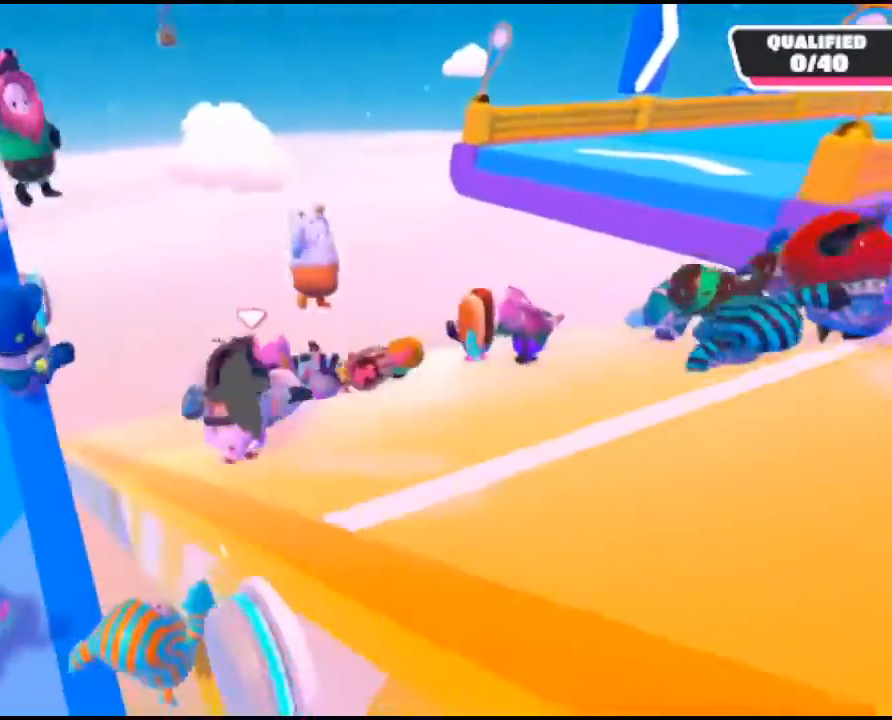
{"buttons": [], "left_stick": "up-right", "right_stick": "right", "events": [[100, "right_stick", "right"]]}
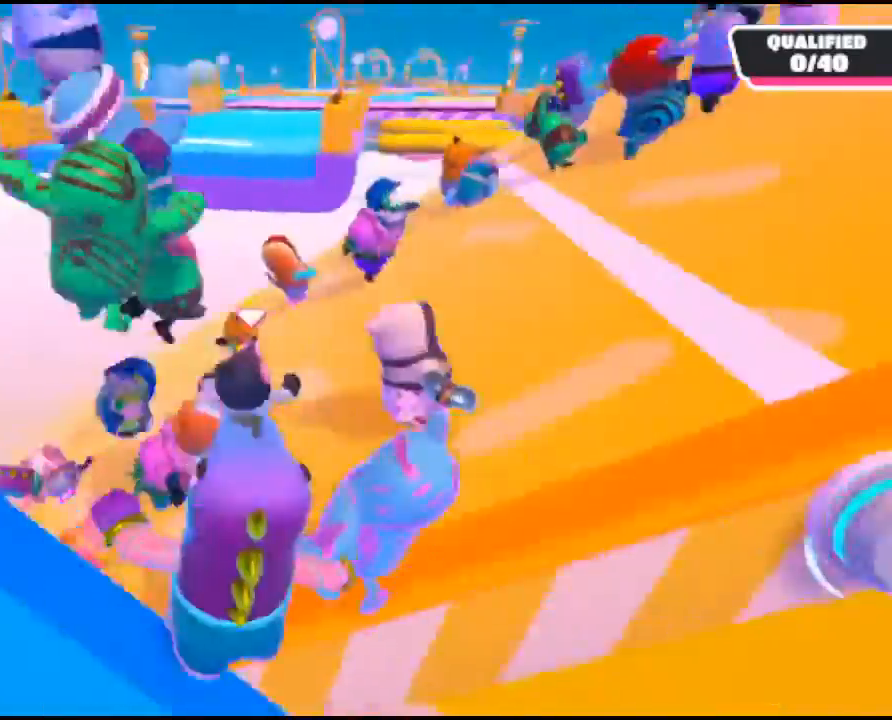
{"buttons": [], "left_stick": "up-right", "right_stick": "up-right", "events": [[33, "right_stick", "center"], [400, "right_stick", "up-right"]]}
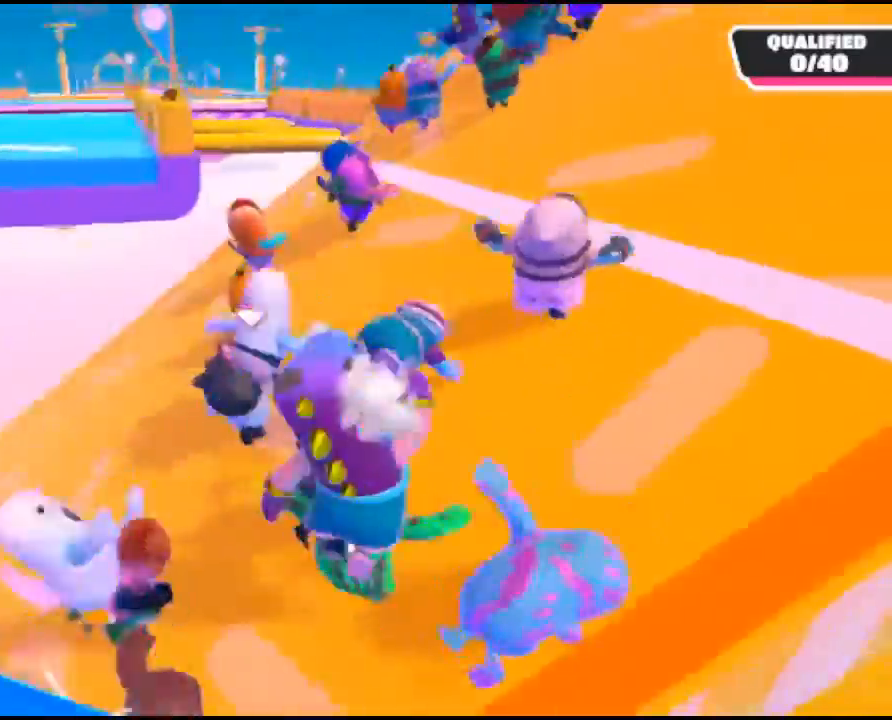
{"buttons": [], "left_stick": "up-right", "right_stick": "up-right", "events": []}
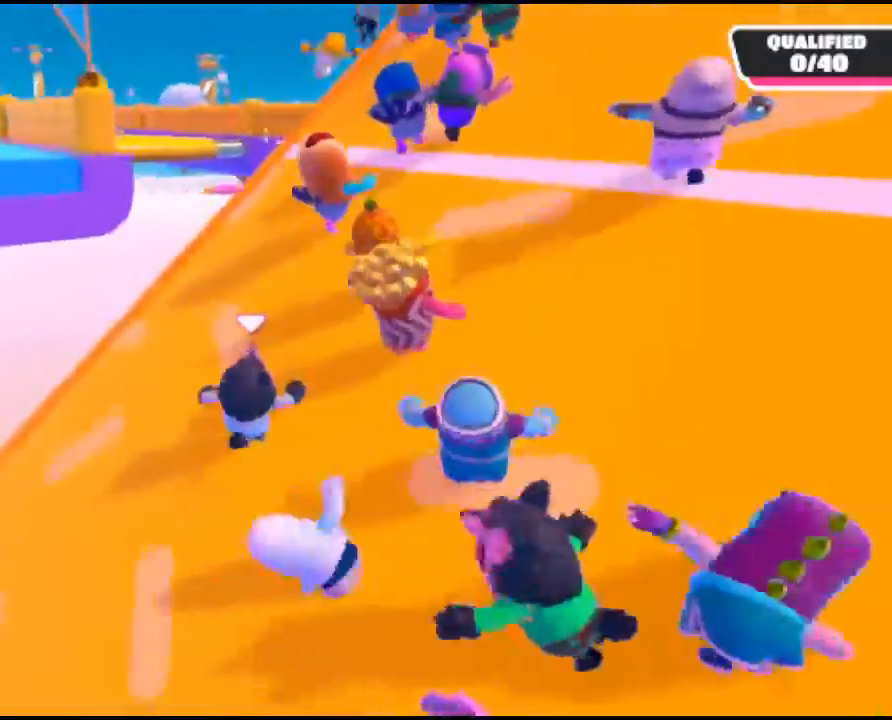
{"buttons": [], "left_stick": "up", "right_stick": "up-right", "events": [[500, "left_stick", "up"]]}
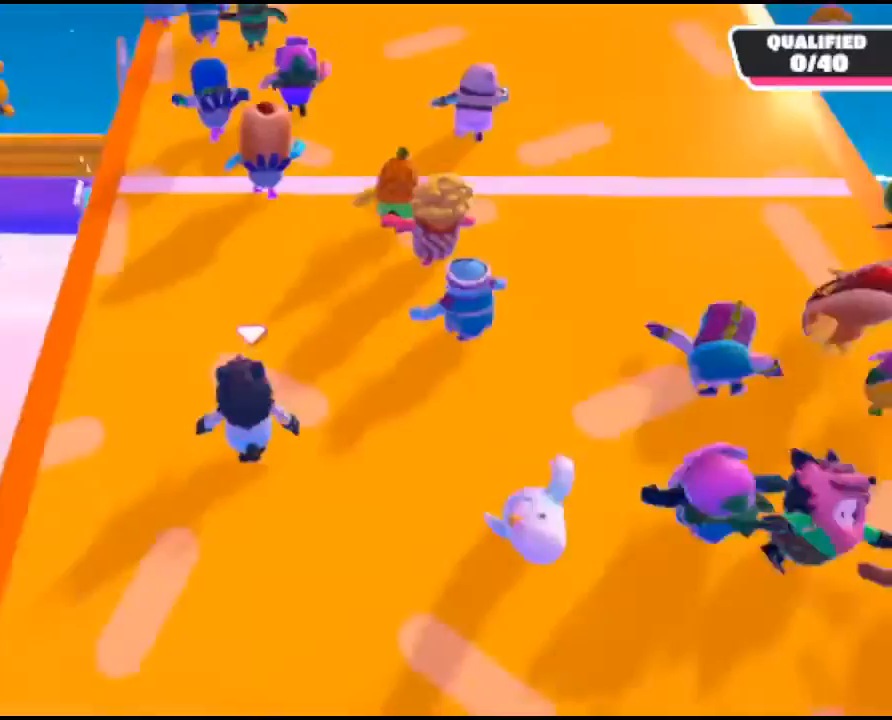
{"buttons": [], "left_stick": "up", "right_stick": "up", "events": [[33, "right_stick", "up"]]}
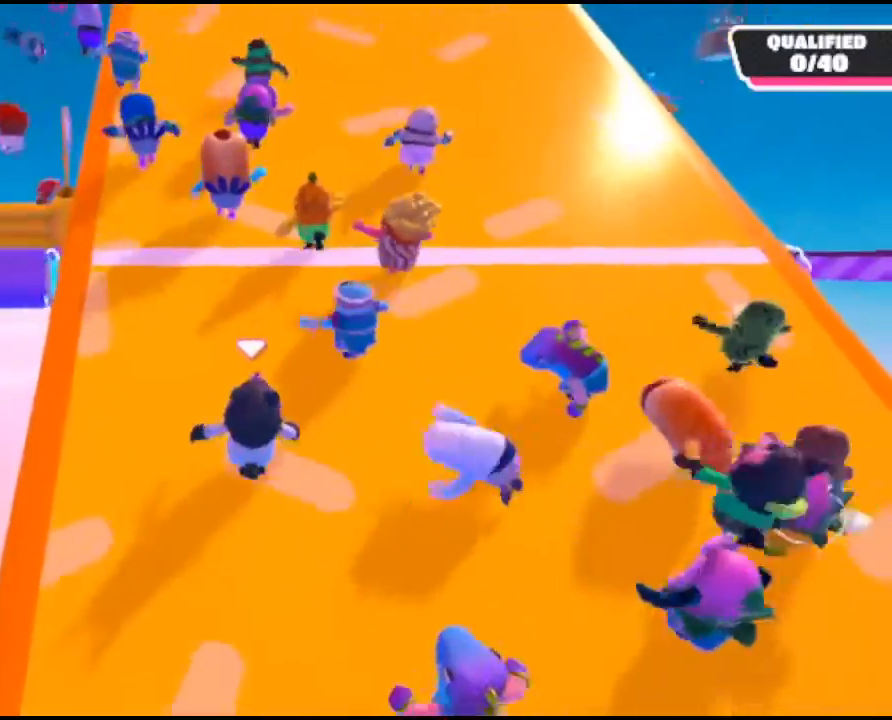
{"buttons": [], "left_stick": "up", "right_stick": "up", "events": []}
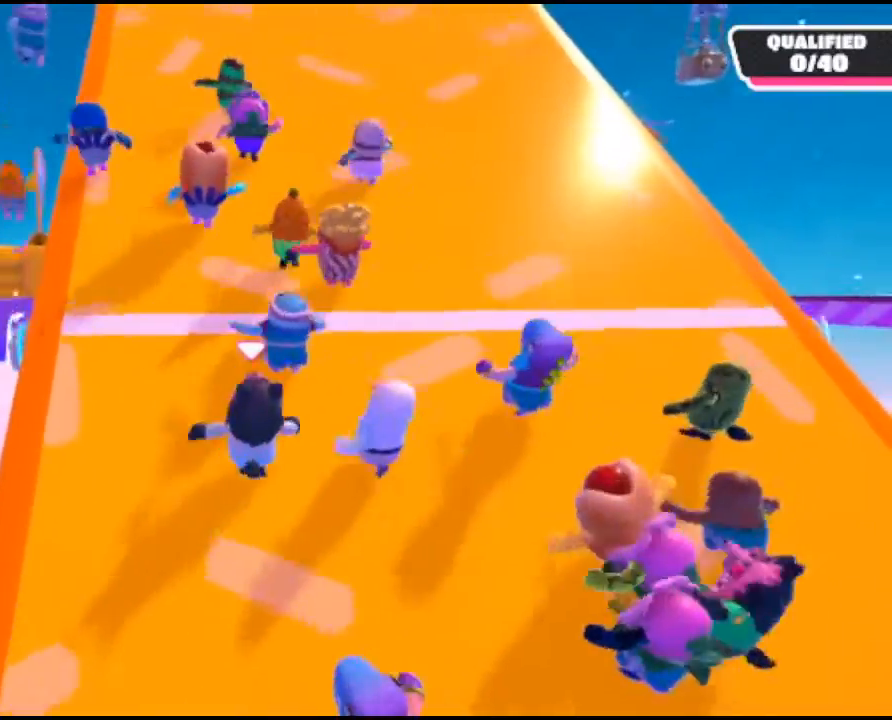
{"buttons": [], "left_stick": "up", "right_stick": "up-left", "events": [[67, "right_stick", "up-left"]]}
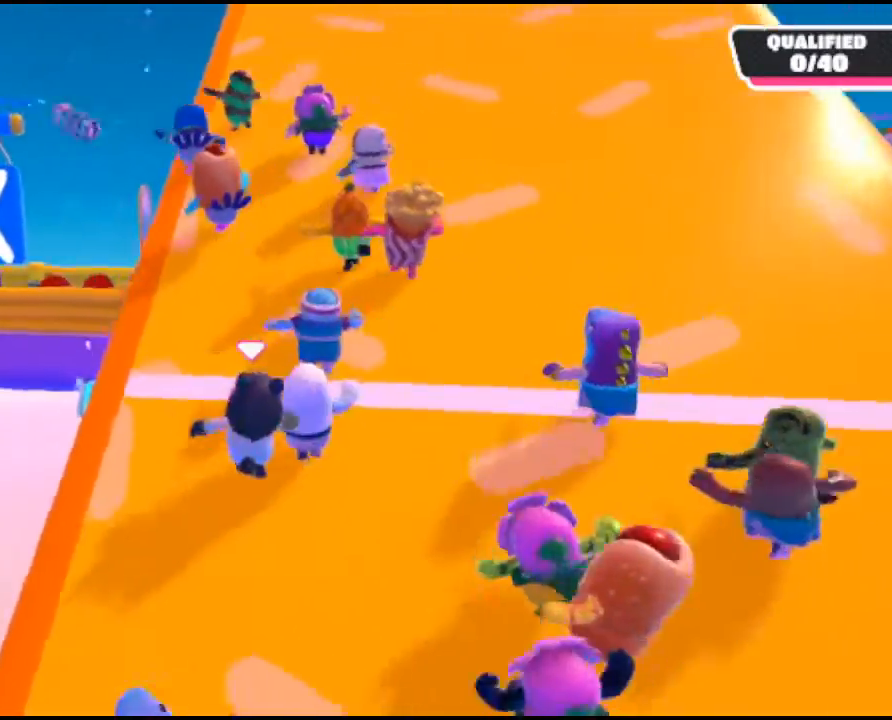
{"buttons": [], "left_stick": "up-right", "right_stick": "up", "events": [[400, "right_stick", "up"], [500, "left_stick", "up-right"]]}
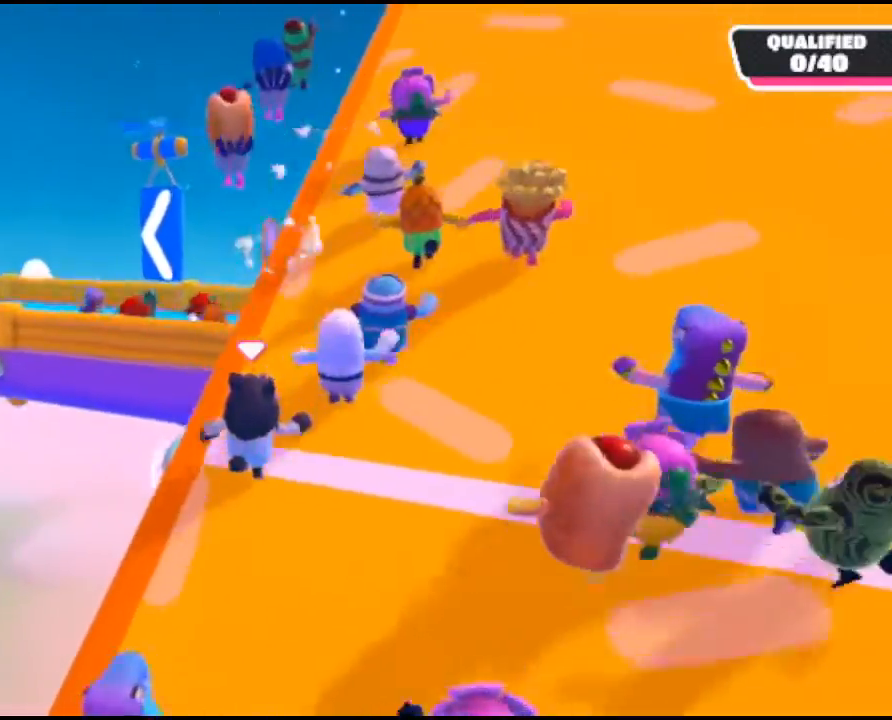
{"buttons": [], "left_stick": "up-right", "right_stick": "up-right", "events": [[67, "right_stick", "up-right"]]}
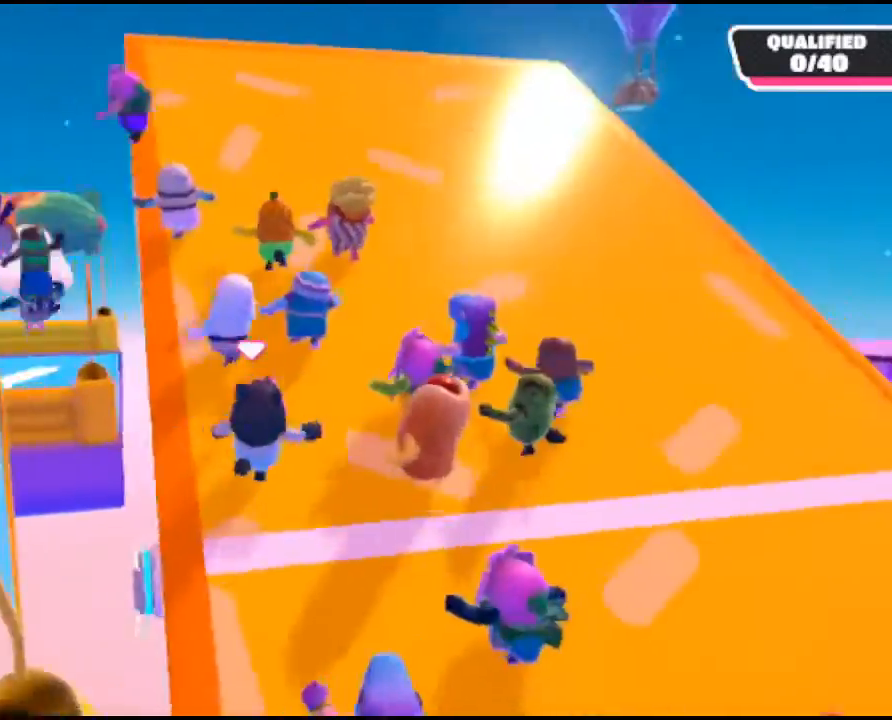
{"buttons": [], "left_stick": "up", "right_stick": "up-left", "events": [[133, "left_stick", "up"], [167, "right_stick", "up"], [300, "right_stick", "up-left"]]}
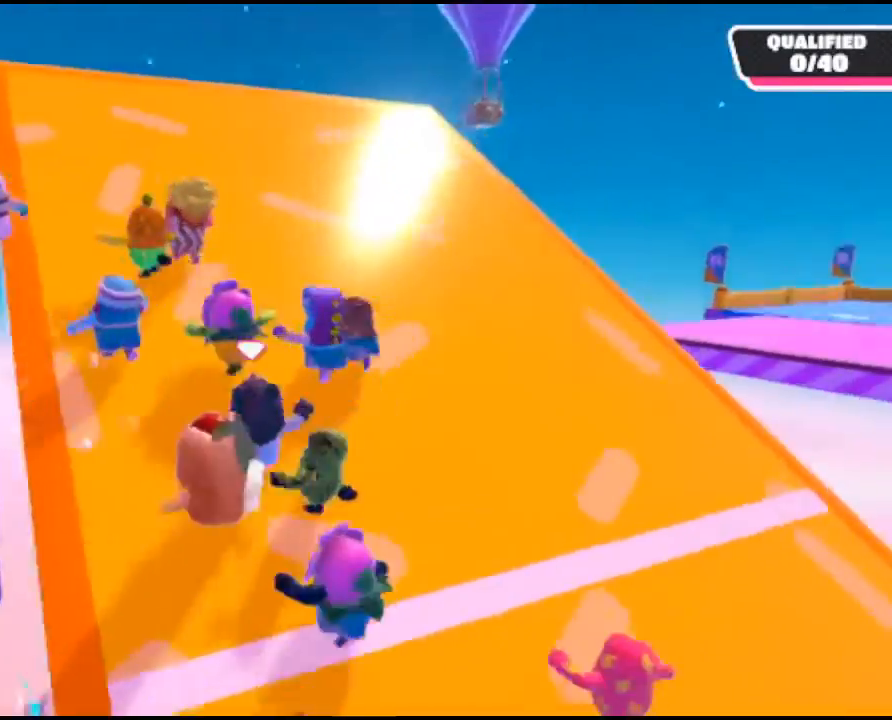
{"buttons": [], "left_stick": "up", "right_stick": "up-left", "events": []}
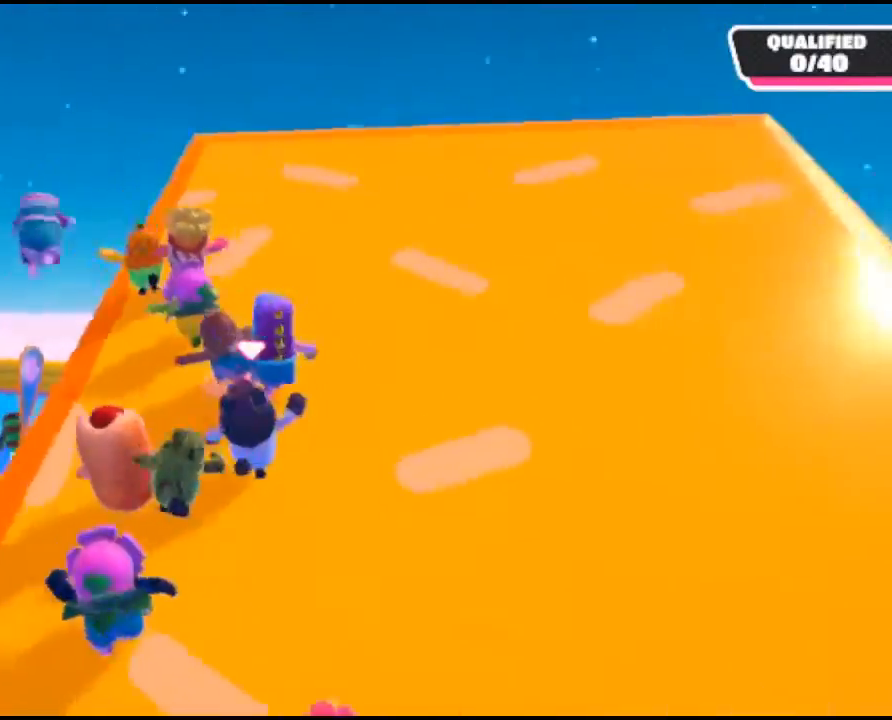
{"buttons": [], "left_stick": "up", "right_stick": "up-left", "events": []}
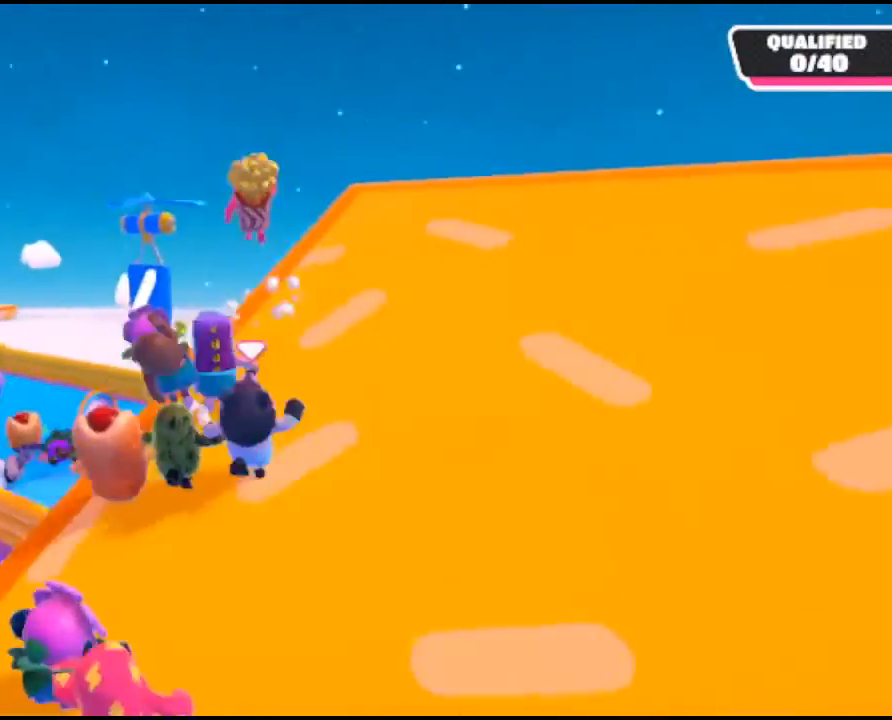
{"buttons": [], "left_stick": "up", "right_stick": "center", "events": [[100, "right_stick", "center"]]}
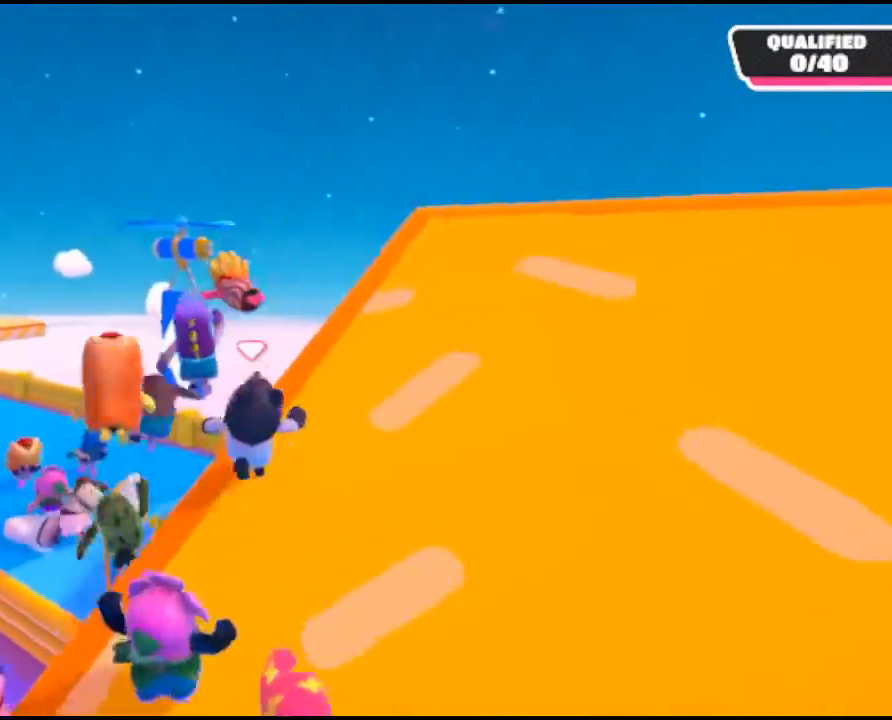
{"buttons": ["A"], "left_stick": "up-left", "right_stick": "center", "events": [[33, "A", "down"], [167, "left_stick", "up-left"]]}
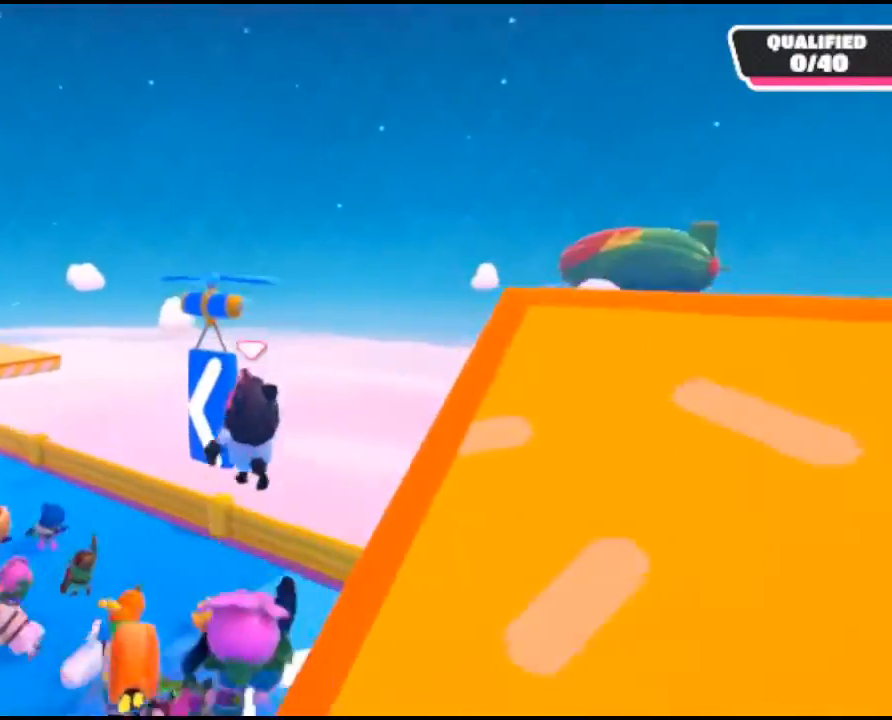
{"buttons": [], "left_stick": "up-left", "right_stick": "center", "events": [[167, "A", "up"]]}
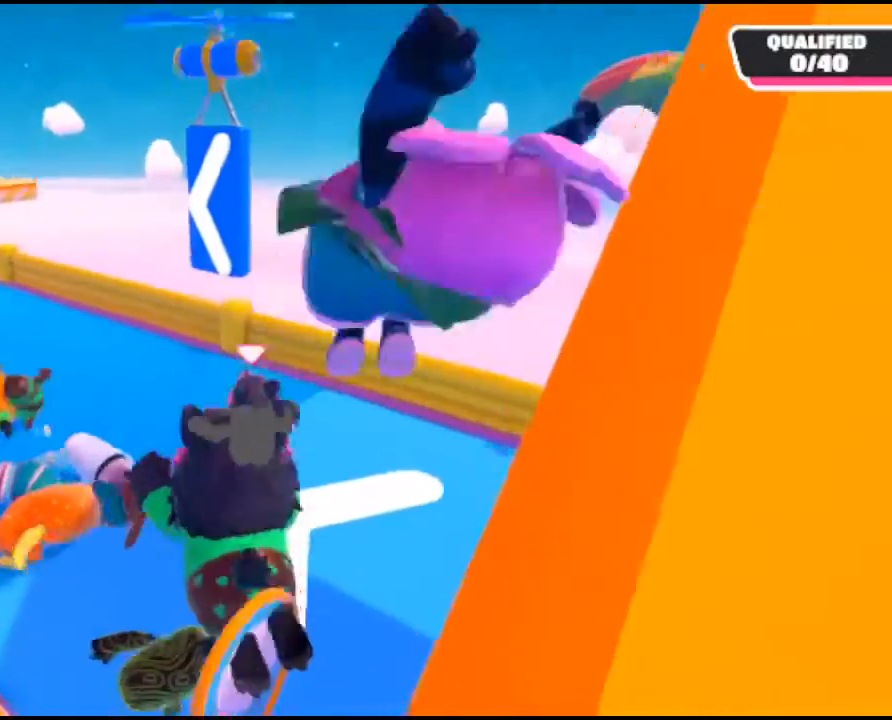
{"buttons": [], "left_stick": "up-left", "right_stick": "center", "events": []}
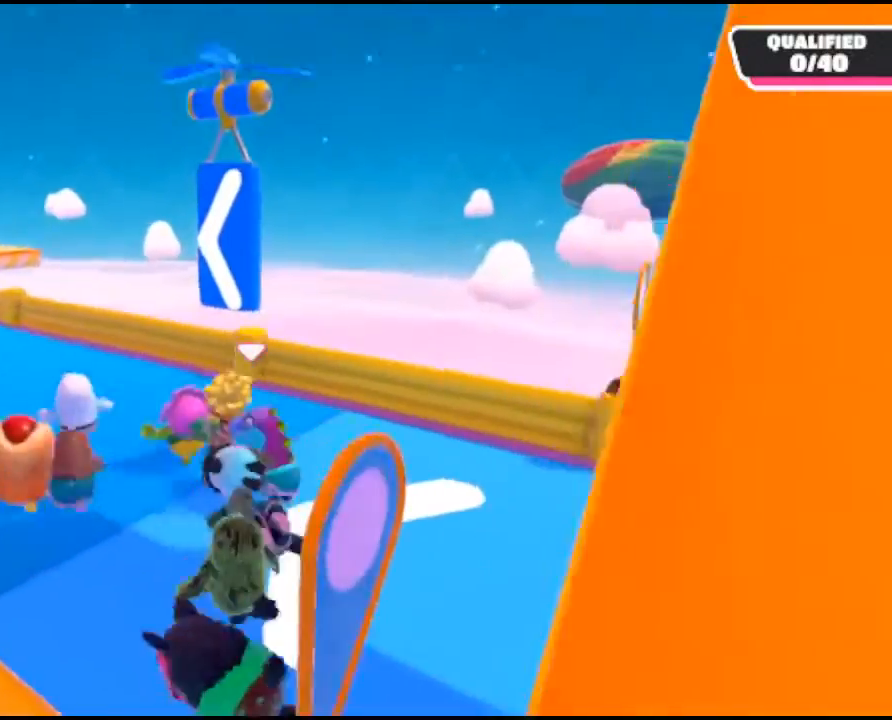
{"buttons": [], "left_stick": "up", "right_stick": "center", "events": [[100, "right_stick", "left"], [367, "left_stick", "up"], [500, "right_stick", "center"]]}
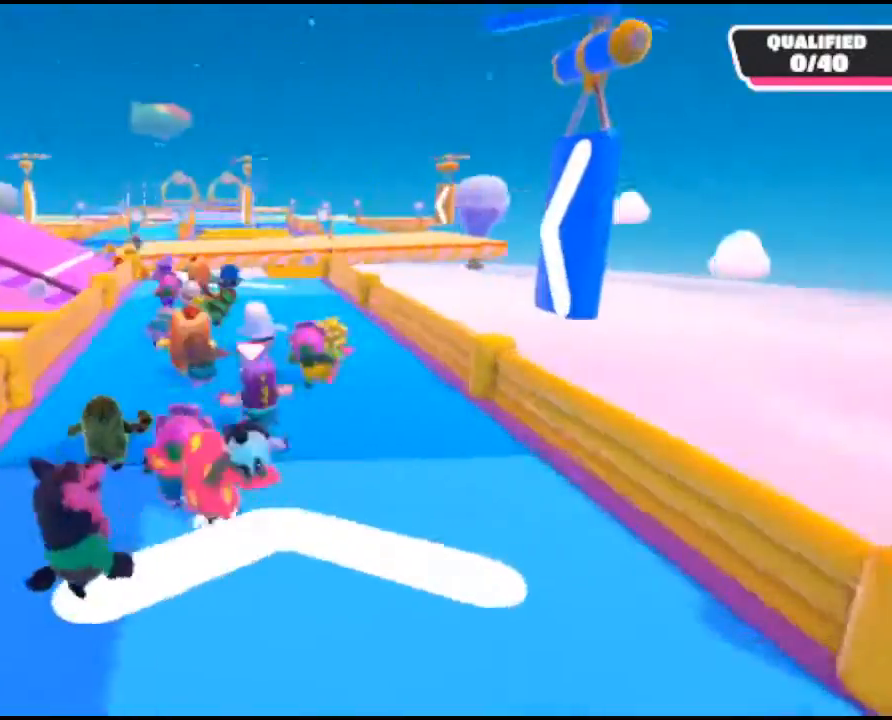
{"buttons": ["A"], "left_stick": "up", "right_stick": "center", "events": [[500, "A", "down"]]}
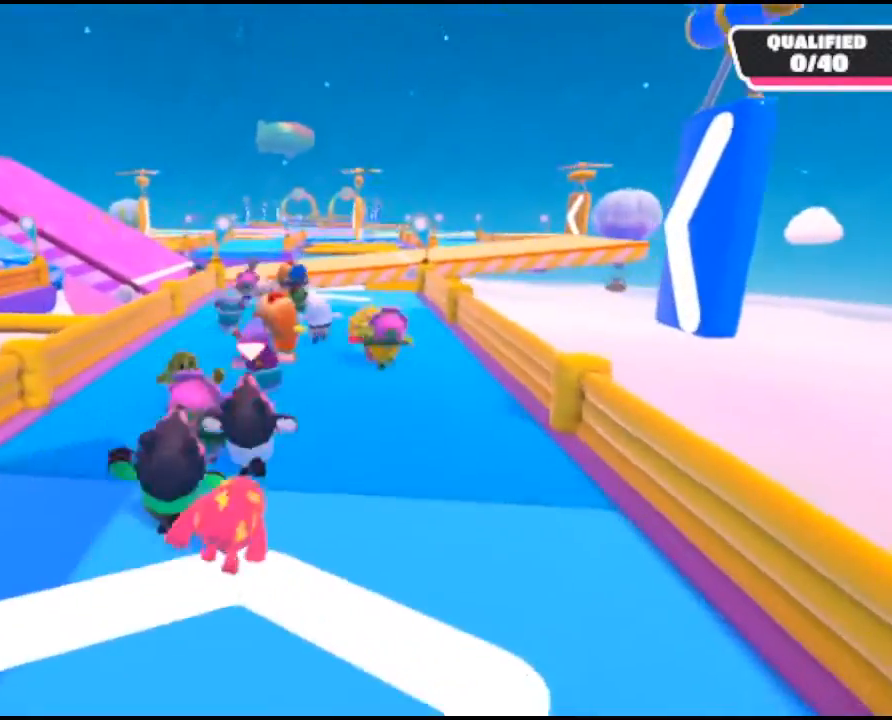
{"buttons": [], "left_stick": "up", "right_stick": "center", "events": [[133, "A", "up"]]}
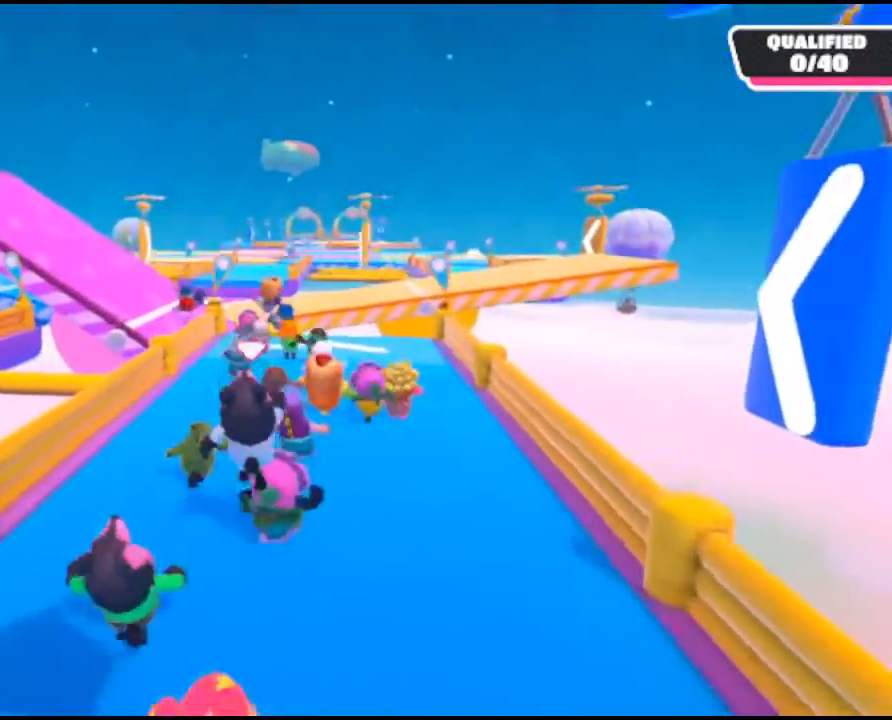
{"buttons": [], "left_stick": "up", "right_stick": "center", "events": []}
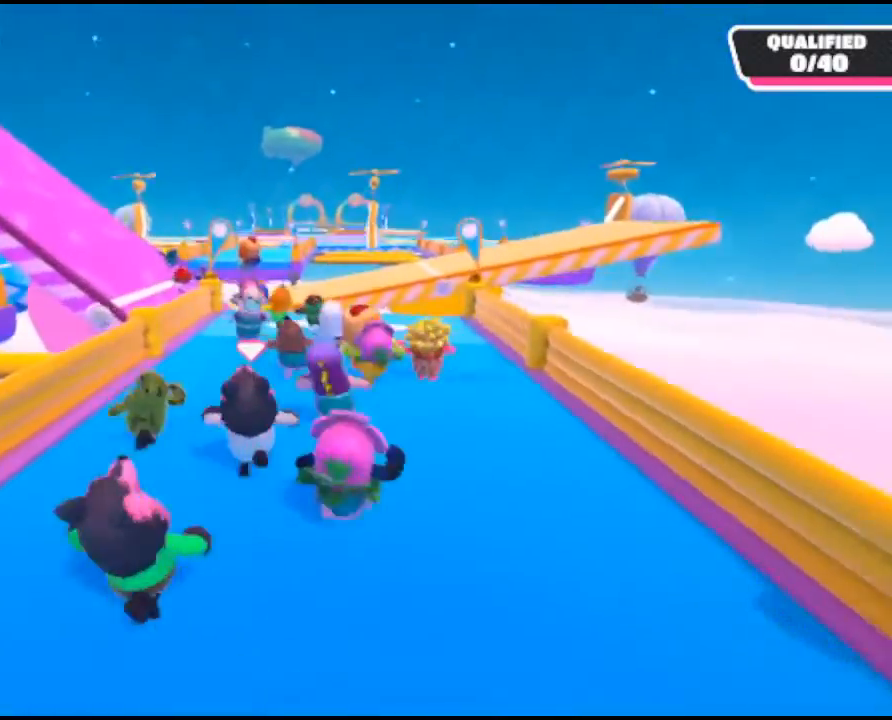
{"buttons": [], "left_stick": "up", "right_stick": "center", "events": []}
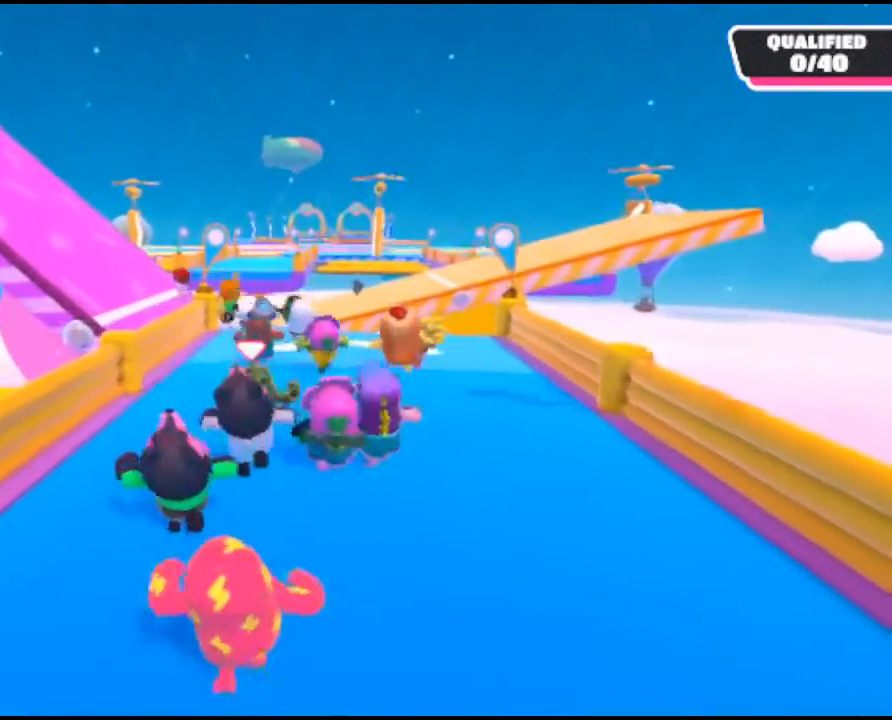
{"buttons": [], "left_stick": "up", "right_stick": "center", "events": []}
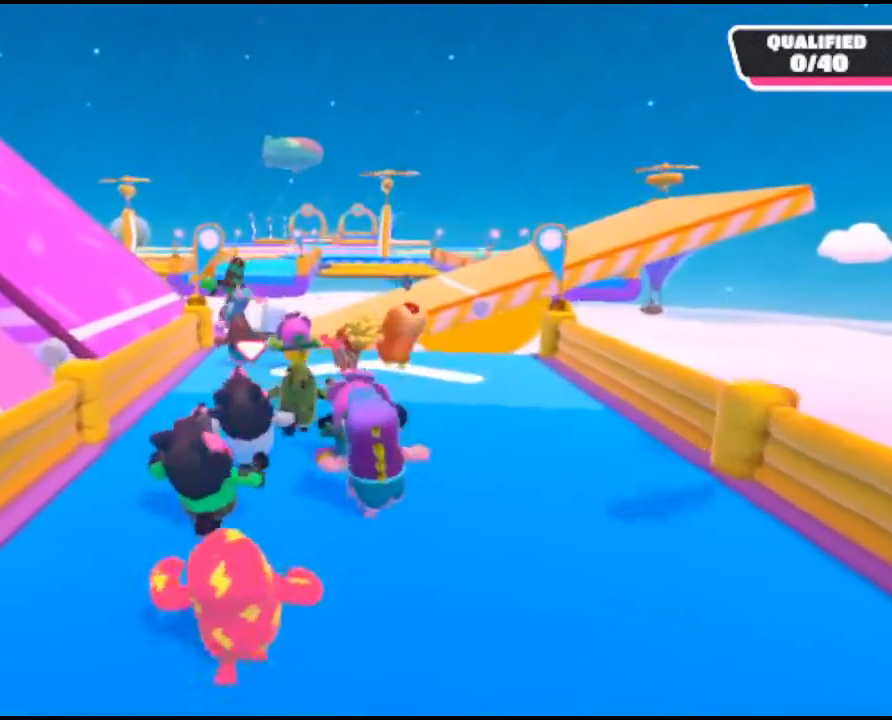
{"buttons": [], "left_stick": "up-right", "right_stick": "center", "events": [[233, "left_stick", "up-right"]]}
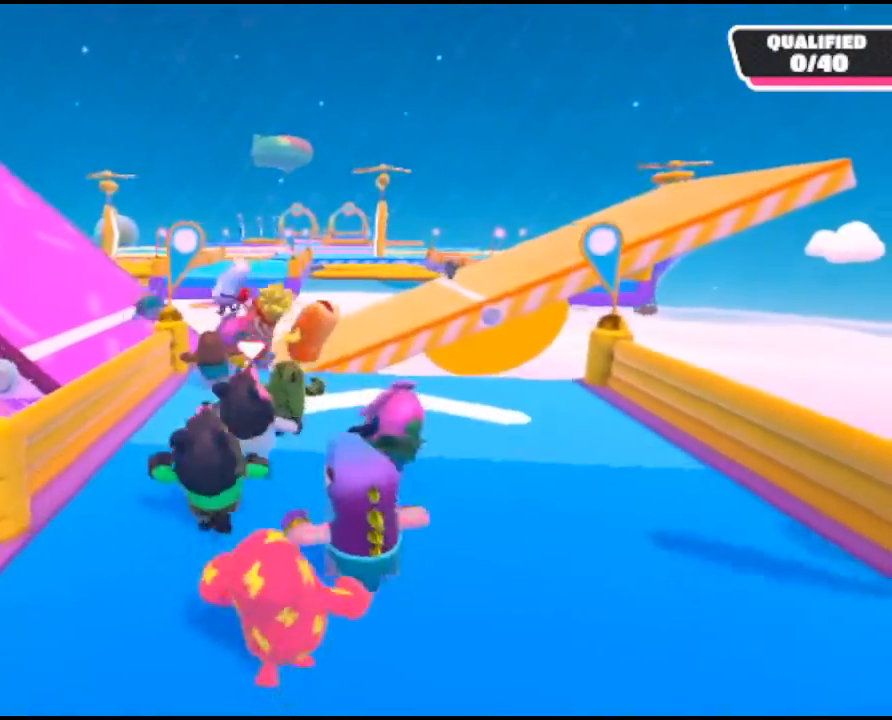
{"buttons": [], "left_stick": "up-left", "right_stick": "center", "events": [[100, "left_stick", "up"], [300, "left_stick", "up-left"]]}
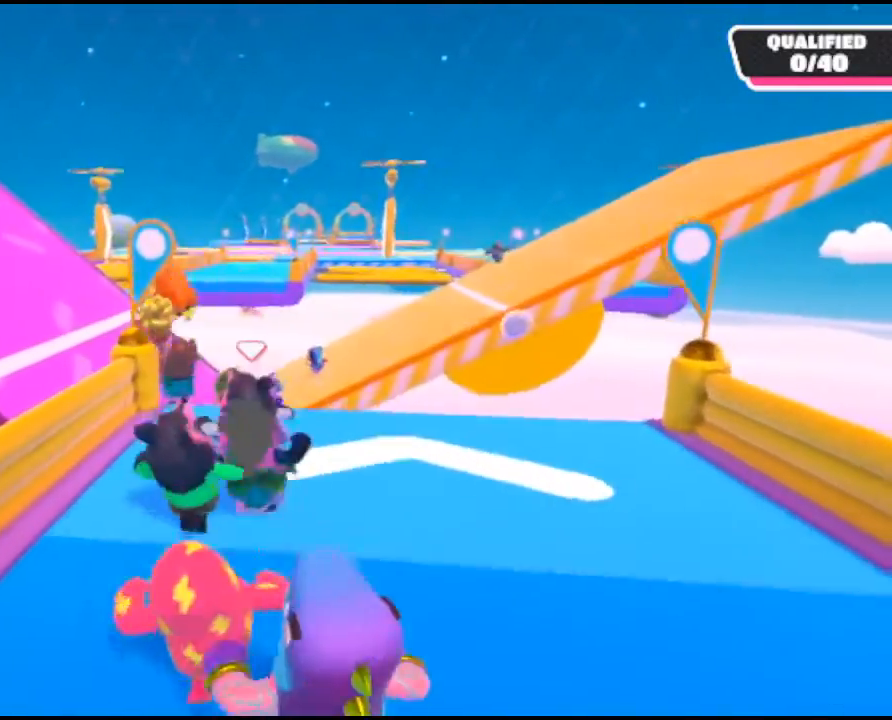
{"buttons": [], "left_stick": "up", "right_stick": "center", "events": [[433, "left_stick", "up"]]}
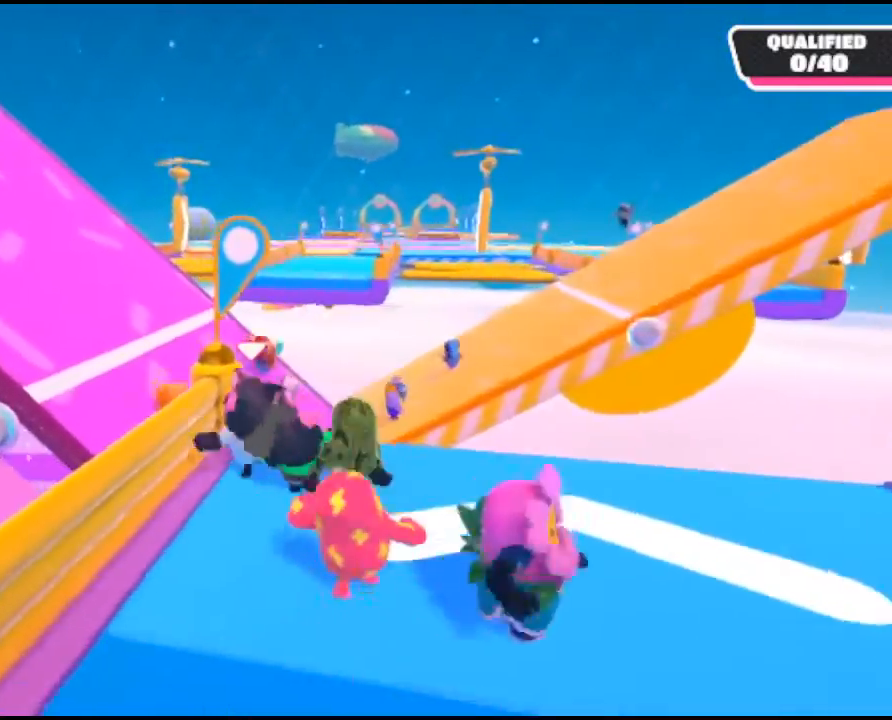
{"buttons": ["A"], "left_stick": "up-left", "right_stick": "center", "events": [[67, "A", "down"], [433, "left_stick", "up-left"]]}
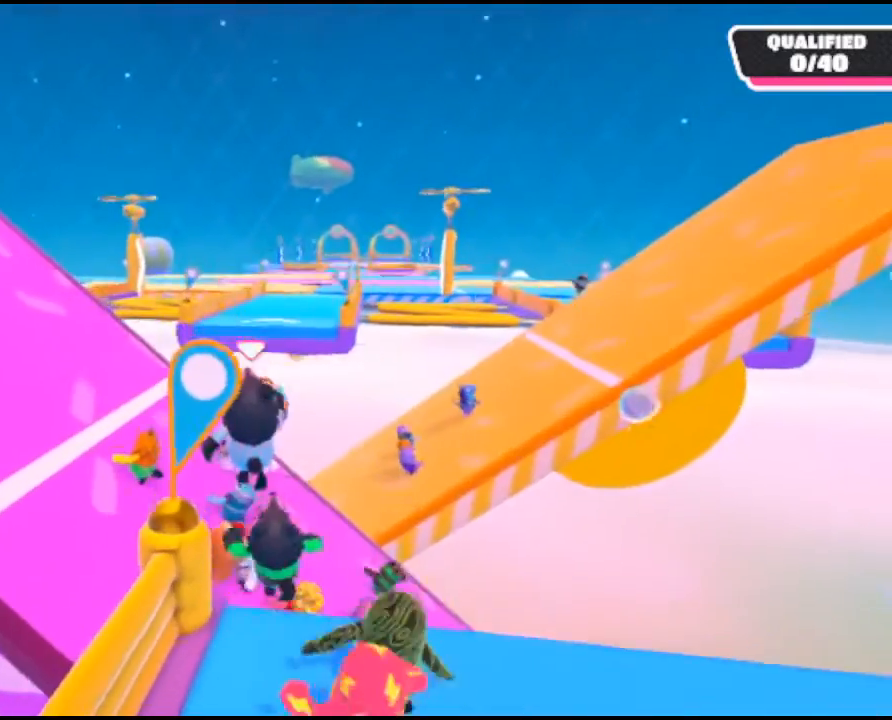
{"buttons": ["L3"], "left_stick": "up-left", "right_stick": "left", "events": [[167, "A", "up"], [500, "L3", "down"], [500, "right_stick", "left"]]}